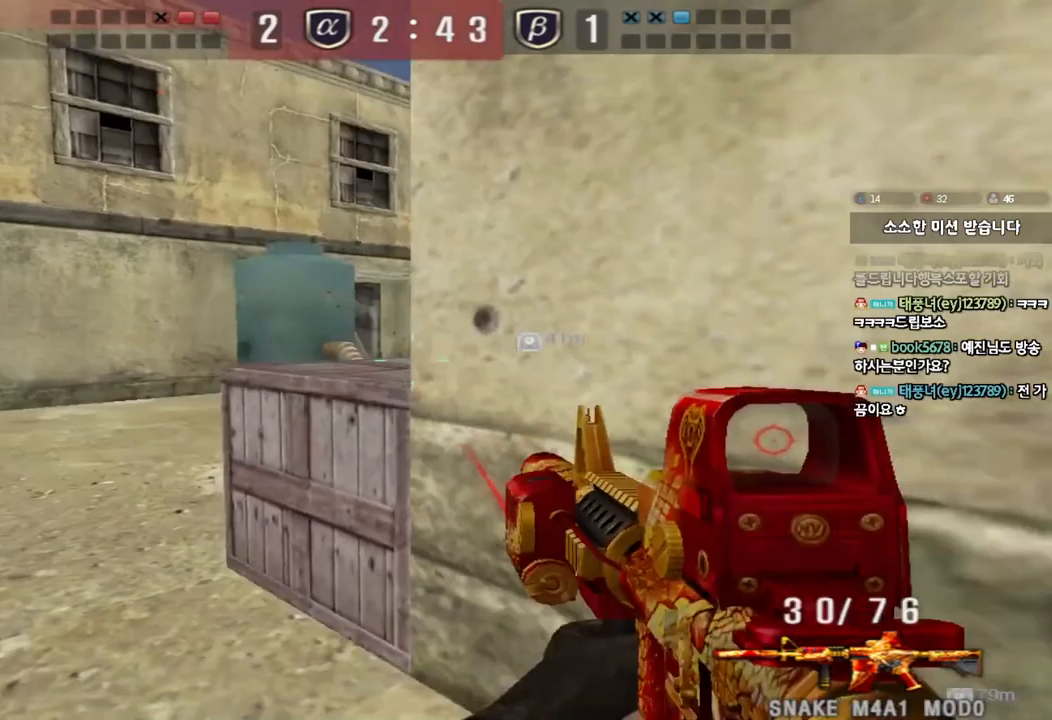
Gameplay with keyboard; each line is a JSON object with the keys held at the frame after it. "events" lists presses ("down") and releases ("up") of "a", "ctrl", "d", "e", "f", "q", "r", "s", "shift", "space", "tab" and "w" between this image and that frame as [ms after this image, input, new state], when the widget could be followed in between. No other keys are recorded. Mouse input is not recorded.
{"keys": ["shift"], "events": [[100, "s", "up"], [117, "shift", "down"], [133, "a", "up"], [183, "d", "down"], [383, "d", "up"]]}
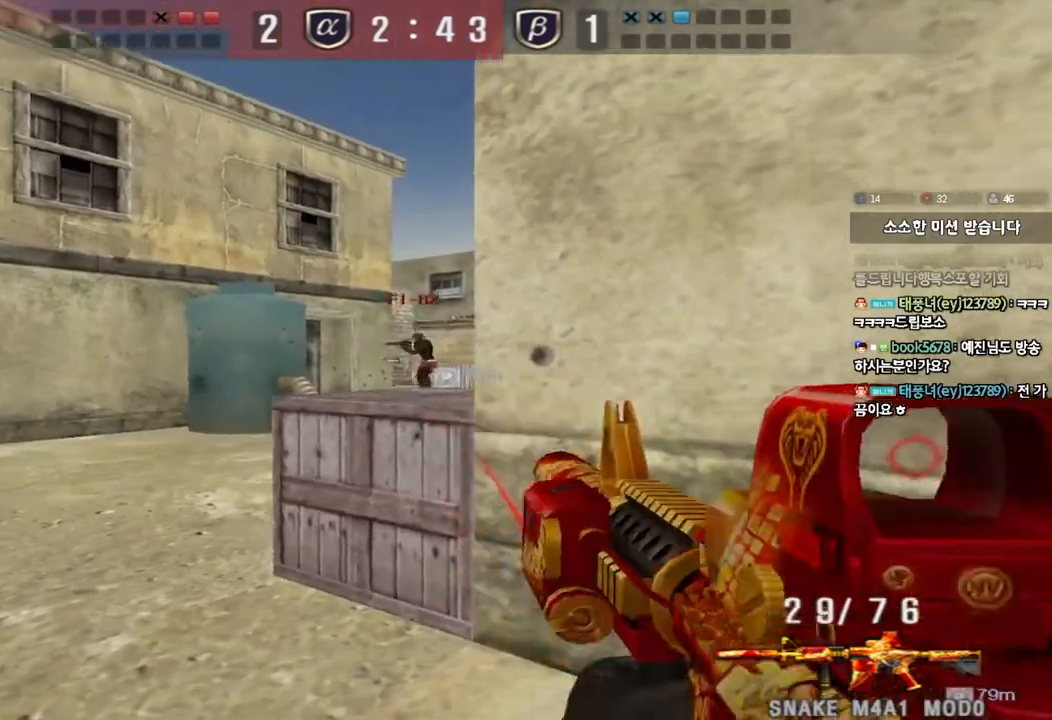
{"keys": ["shift"], "events": []}
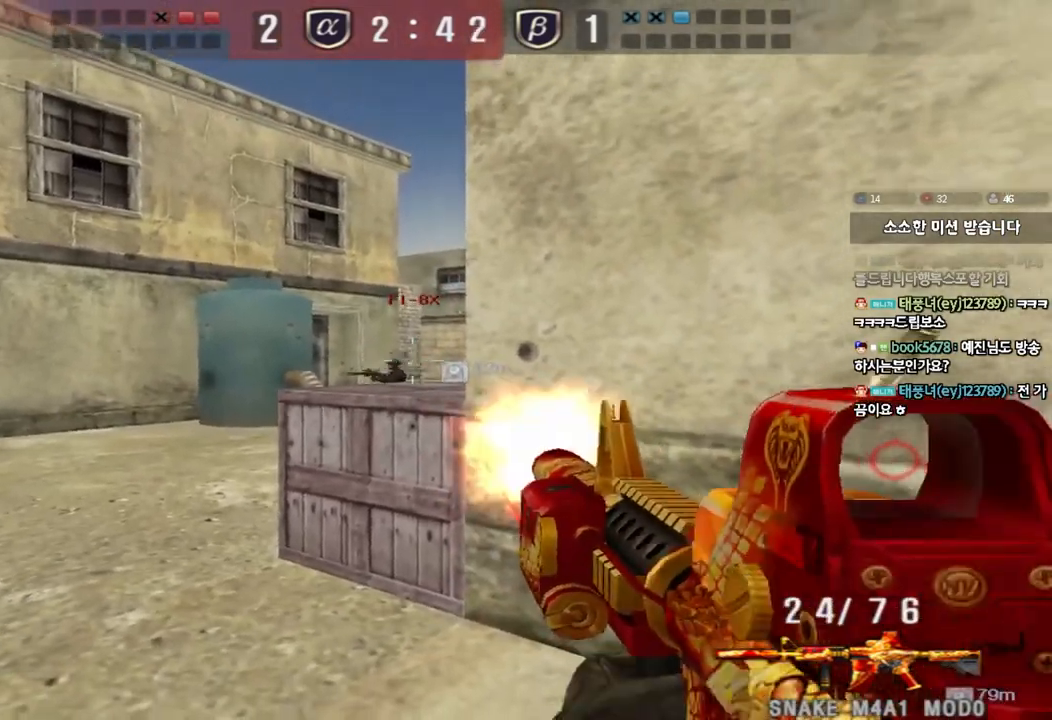
{"keys": ["shift"], "events": []}
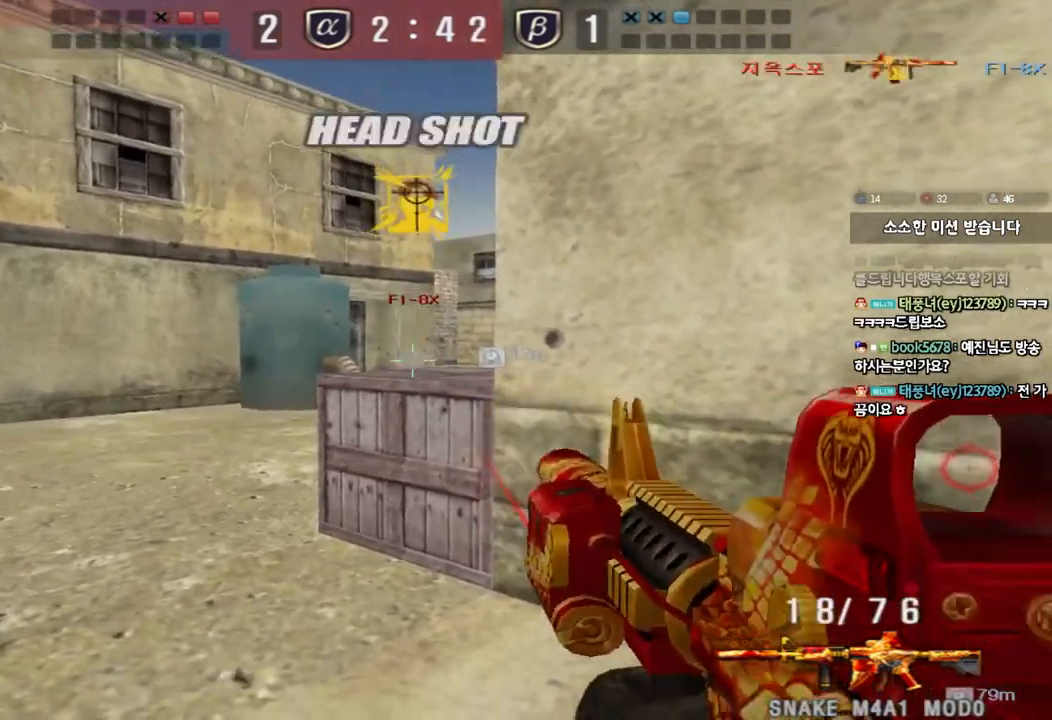
{"keys": ["a", "s", "shift"], "events": [[33, "a", "down"], [33, "shift", "up"], [33, "w", "down"], [167, "shift", "down"], [167, "w", "up"], [183, "a", "up"], [200, "space", "down"], [267, "space", "up"], [283, "a", "down"], [283, "s", "down"], [283, "shift", "up"], [383, "shift", "down"]]}
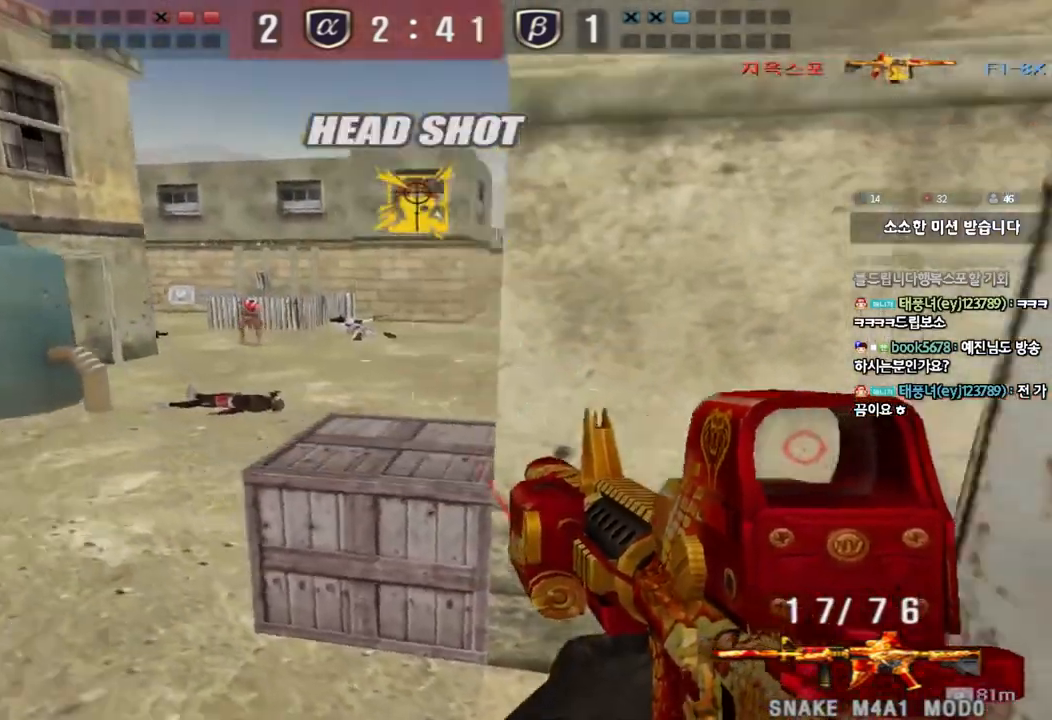
{"keys": ["d", "w"], "events": [[33, "shift", "up"], [50, "s", "up"], [67, "a", "up"], [183, "d", "down"], [183, "w", "down"]]}
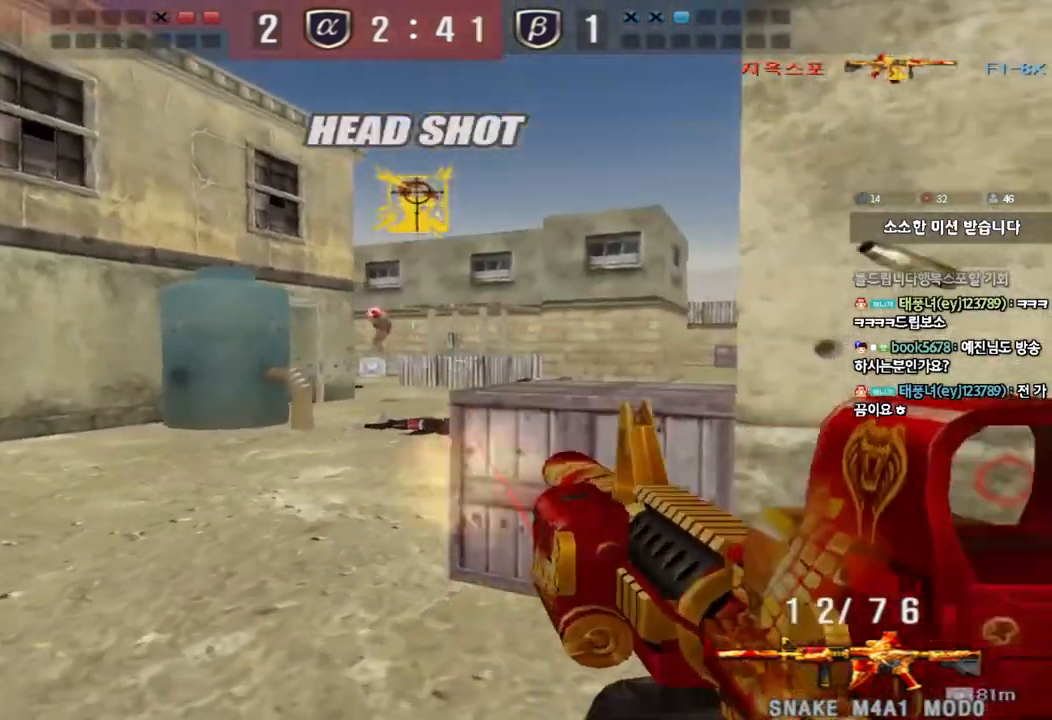
{"keys": ["d"], "events": [[17, "d", "up"], [17, "w", "up"], [233, "a", "down"], [233, "s", "down"], [417, "s", "up"], [450, "a", "up"], [500, "d", "down"]]}
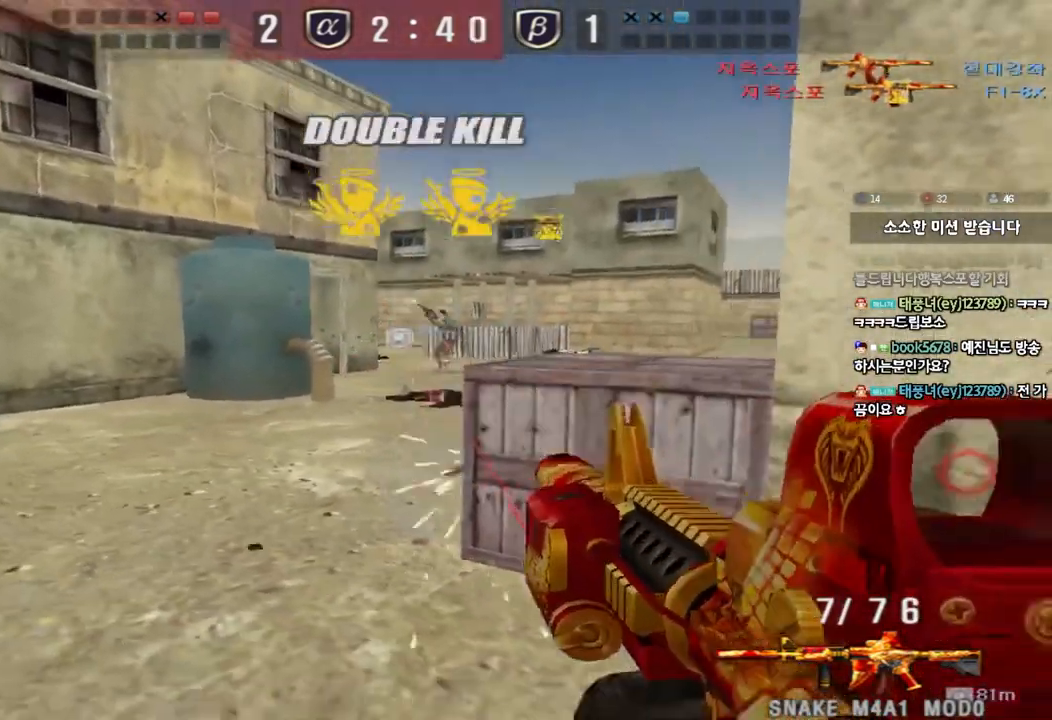
{"keys": ["ctrl"], "events": [[17, "w", "down"], [200, "w", "up"], [217, "d", "up"], [367, "d", "down"], [400, "ctrl", "down"], [450, "d", "up"]]}
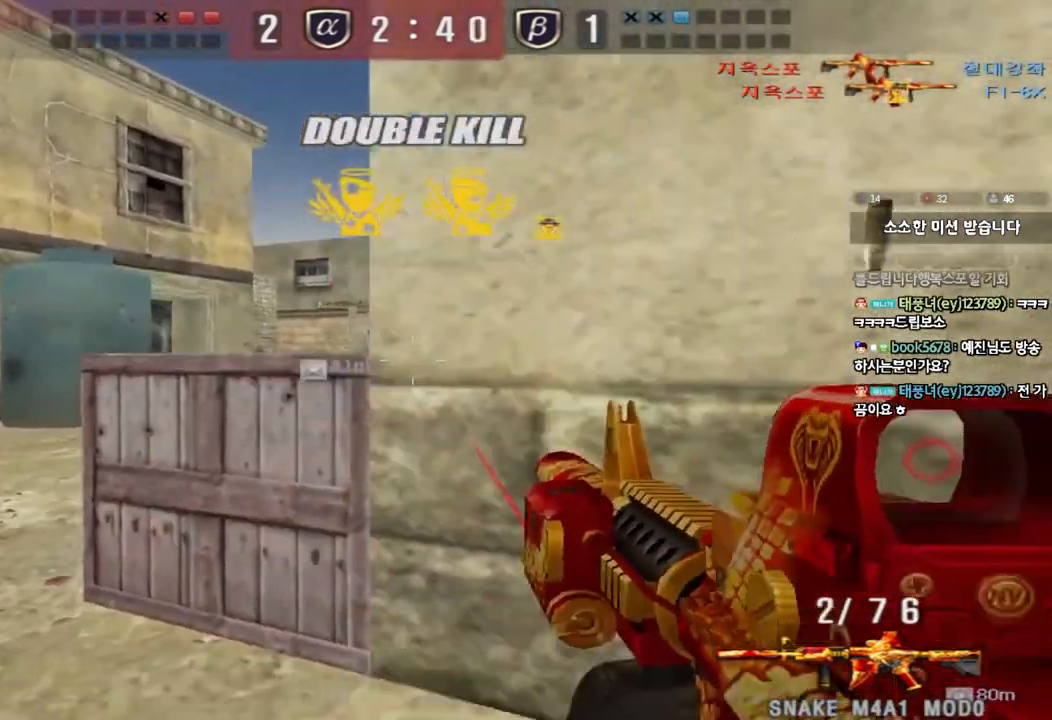
{"keys": ["a", "s"], "events": [[50, "r", "down"], [150, "r", "up"], [167, "a", "down"], [183, "w", "down"], [217, "ctrl", "up"], [300, "ctrl", "down"], [300, "w", "up"], [317, "a", "up"], [400, "a", "down"], [400, "ctrl", "up"], [400, "s", "down"]]}
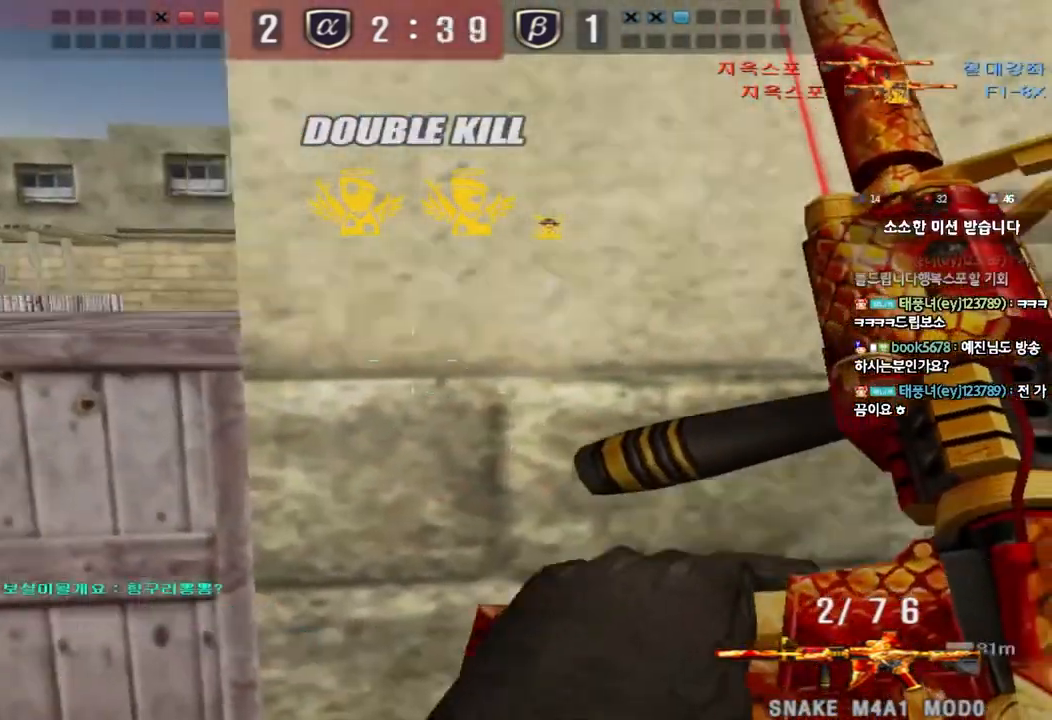
{"keys": ["a", "ctrl", "s"], "events": [[83, "s", "up"], [100, "ctrl", "down"], [117, "a", "up"], [167, "d", "down"], [167, "w", "down"], [183, "ctrl", "up"], [383, "ctrl", "down"], [383, "d", "up"], [400, "w", "up"], [500, "a", "down"], [500, "s", "down"]]}
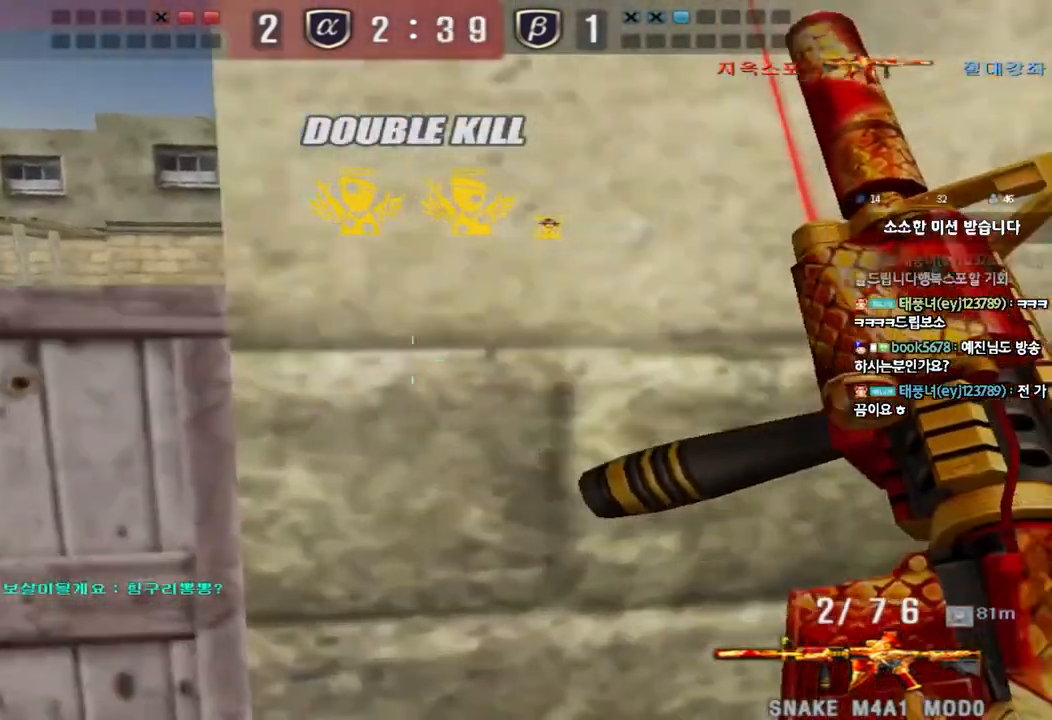
{"keys": ["shift"], "events": [[17, "ctrl", "up"], [317, "a", "up"], [333, "shift", "down"], [350, "s", "up"], [417, "d", "down"], [500, "d", "up"]]}
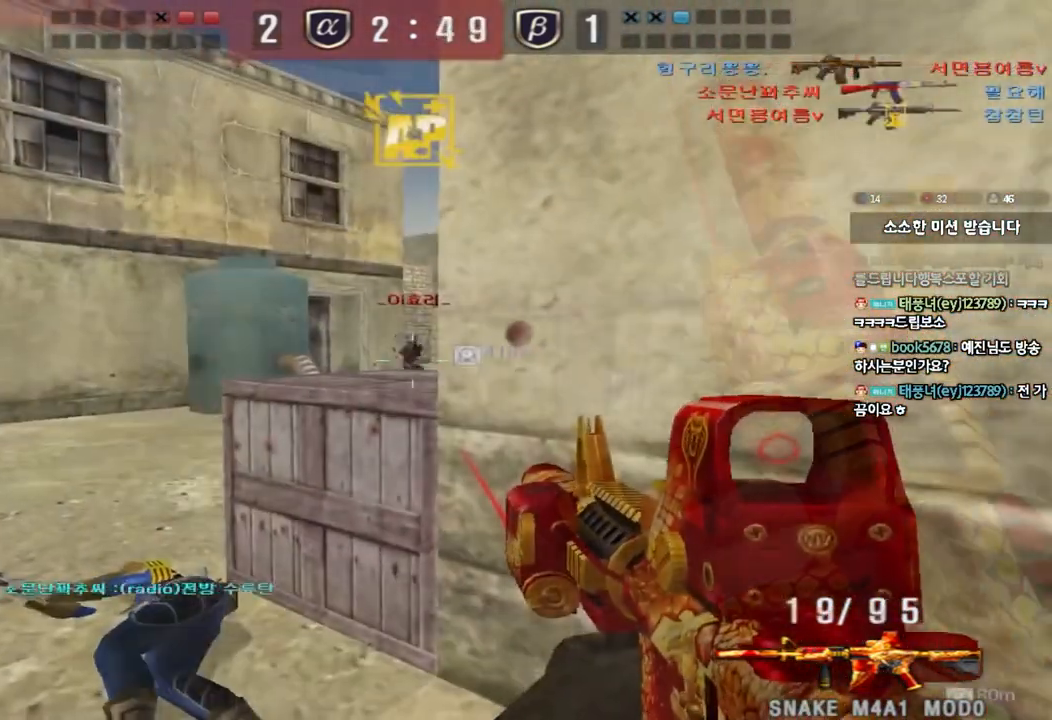
{"keys": ["shift"], "events": []}
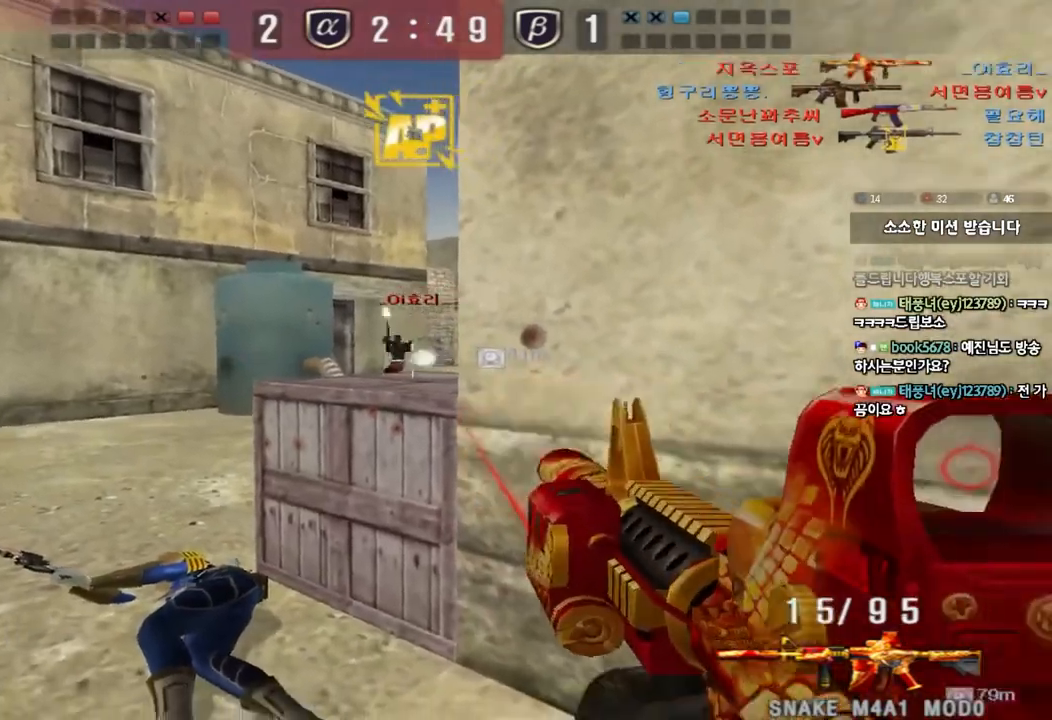
{"keys": ["a"], "events": [[417, "a", "down"], [433, "shift", "up"], [433, "w", "down"], [500, "w", "up"]]}
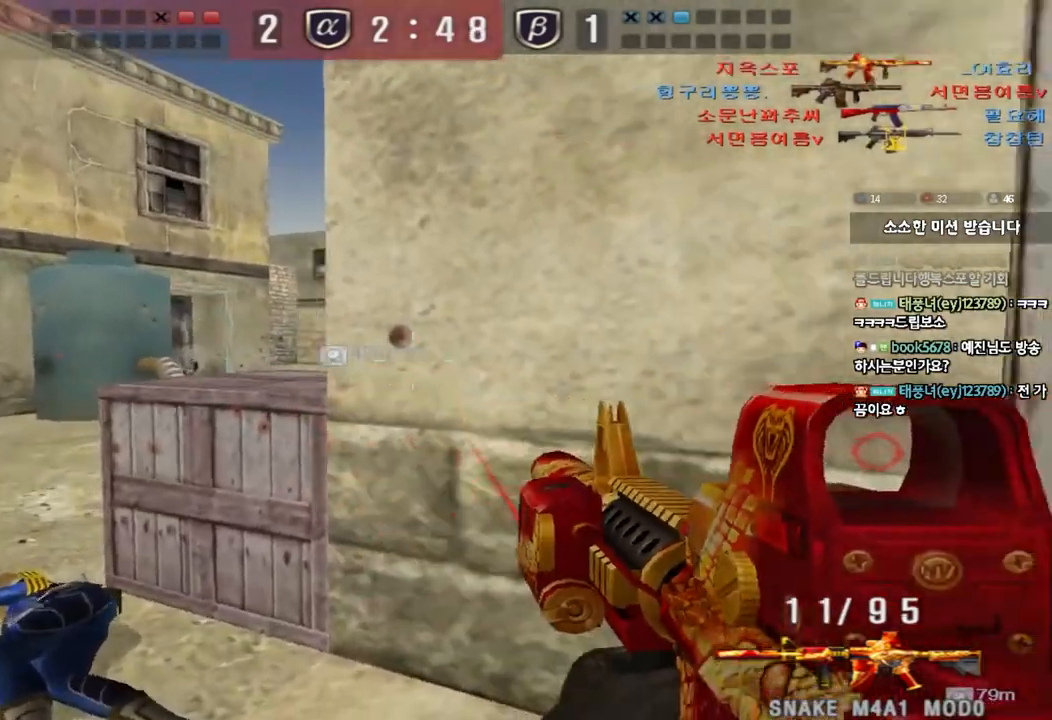
{"keys": ["d", "s"], "events": [[133, "s", "down"], [233, "s", "up"], [283, "a", "up"], [450, "d", "down"], [450, "s", "down"]]}
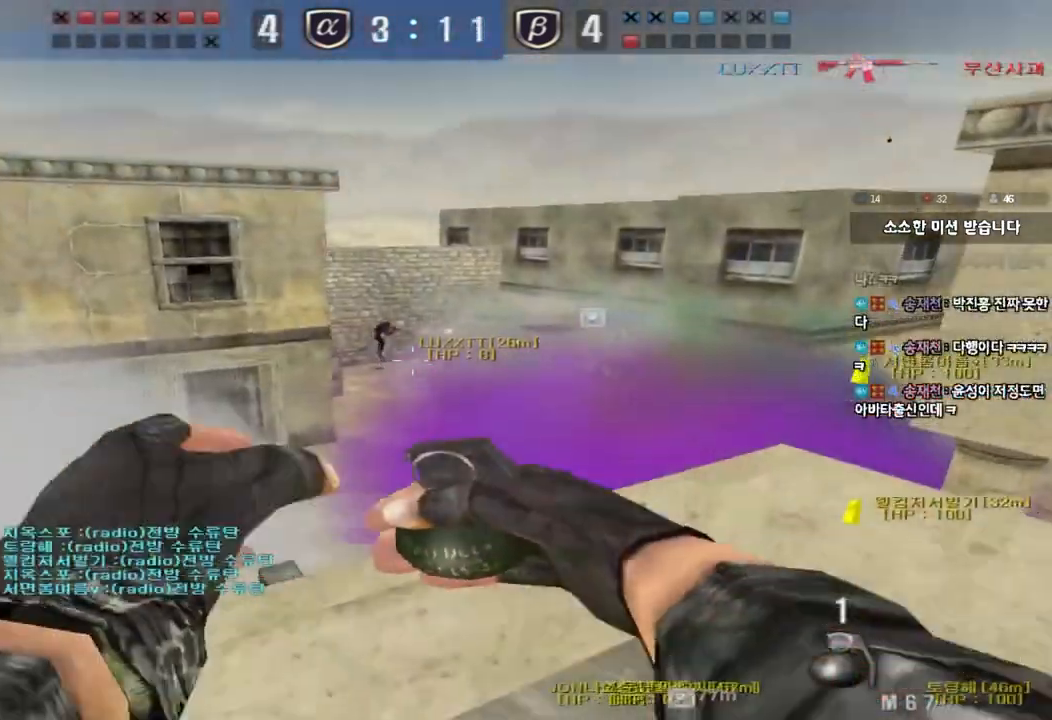
{"keys": ["space"], "events": [[117, "d", "up"], [150, "s", "up"], [233, "w", "down"], [467, "space", "down"], [500, "w", "up"]]}
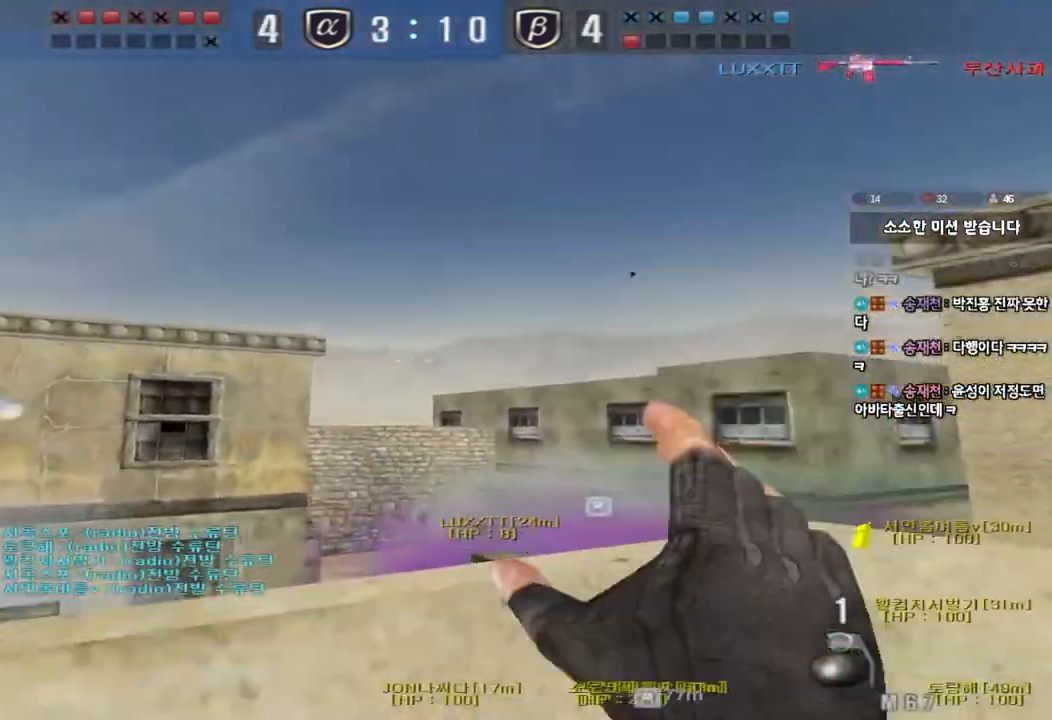
{"keys": ["a", "w"], "events": [[67, "space", "up"], [83, "s", "down"], [250, "a", "down"], [417, "s", "up"], [500, "w", "down"]]}
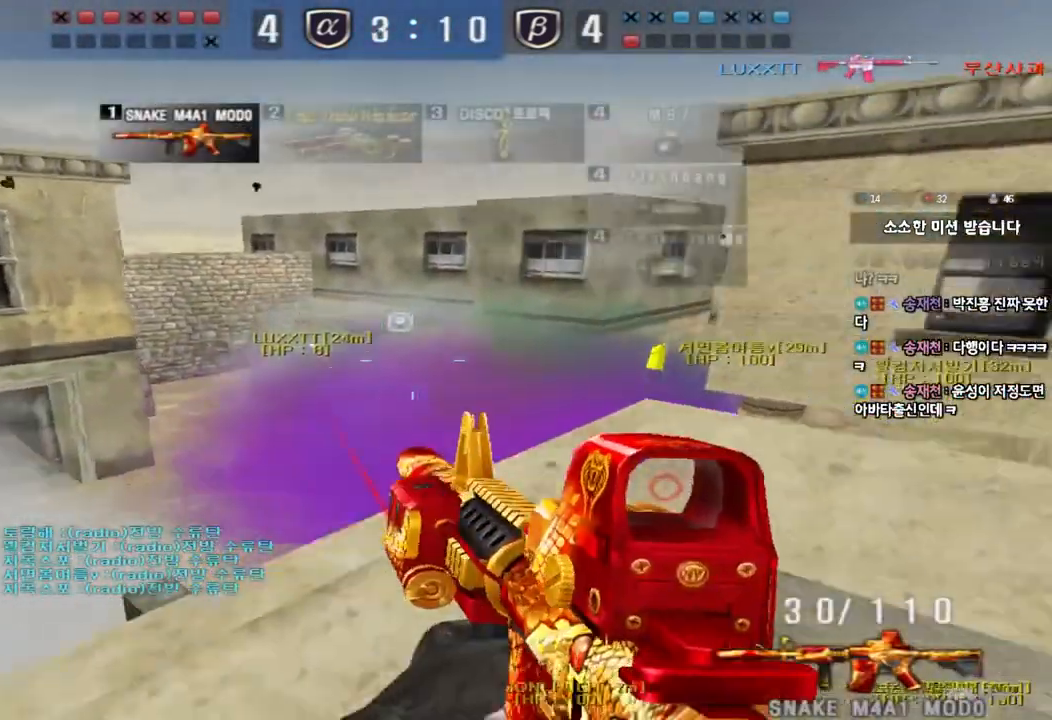
{"keys": [], "events": [[100, "w", "up"], [300, "a", "up"]]}
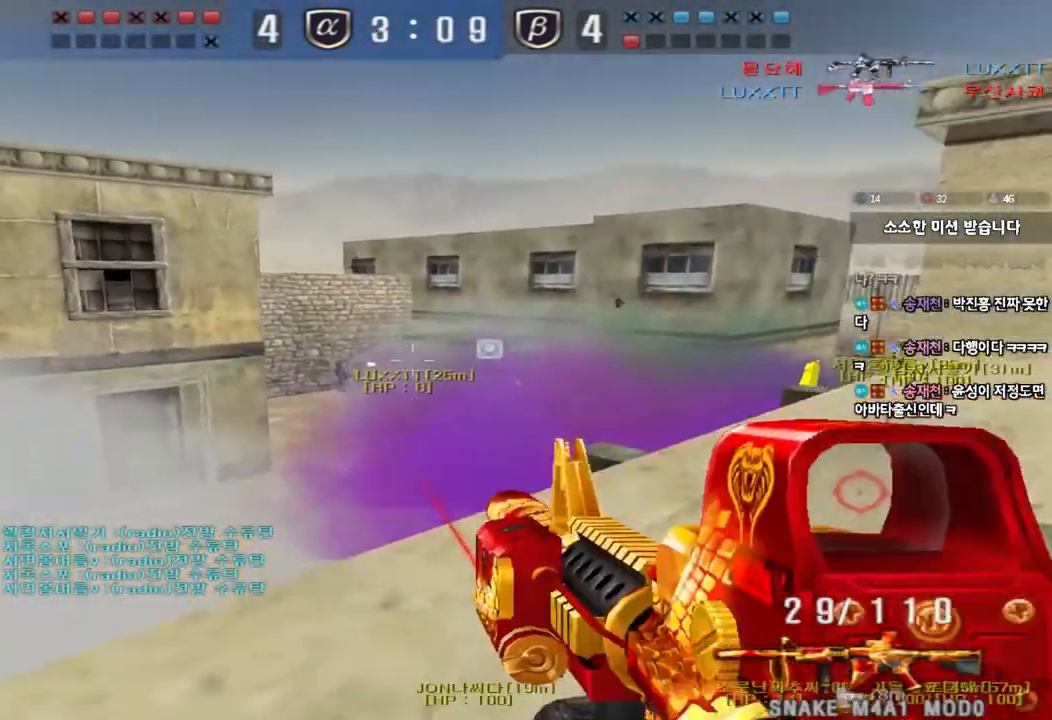
{"keys": [], "events": []}
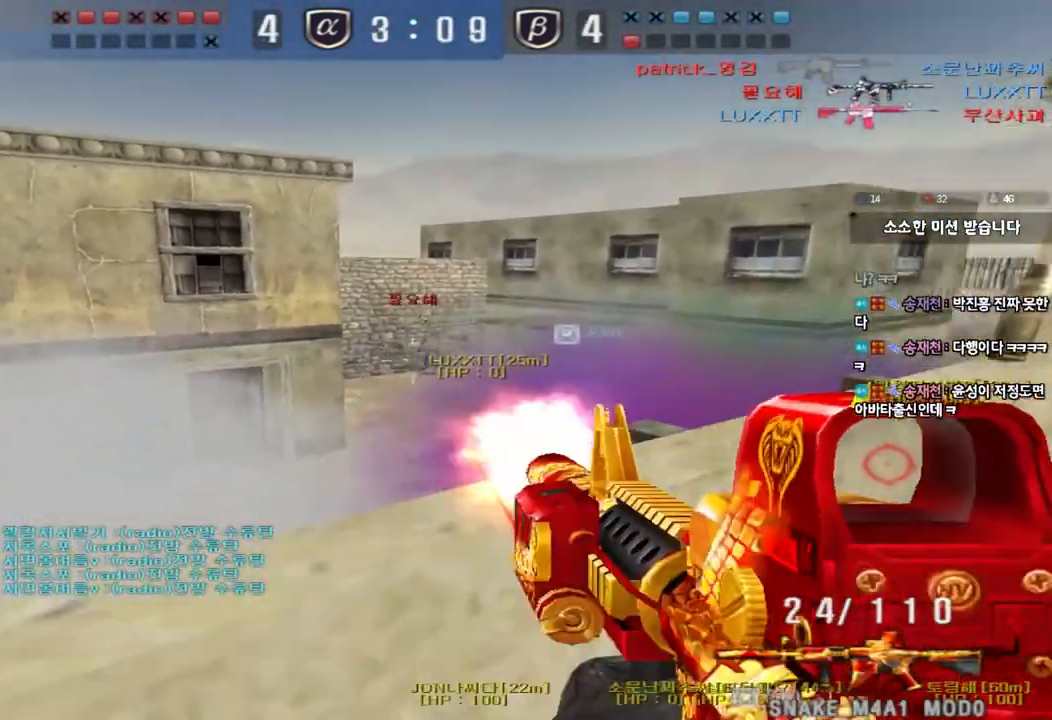
{"keys": [], "events": []}
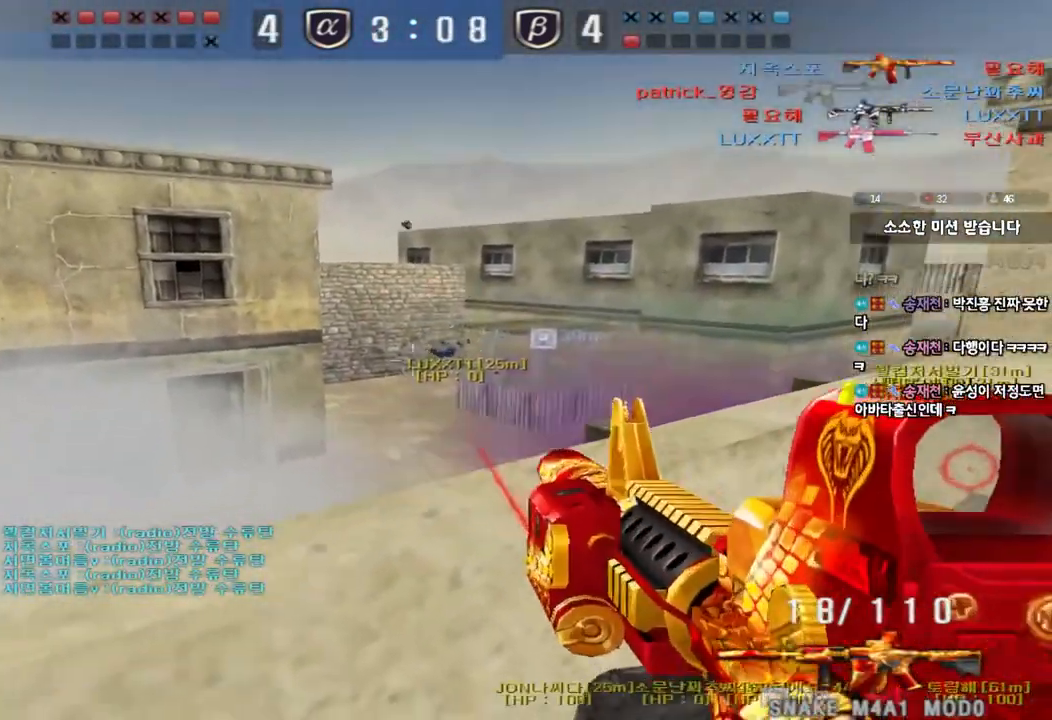
{"keys": ["d", "w"], "events": [[233, "d", "down"], [233, "w", "down"]]}
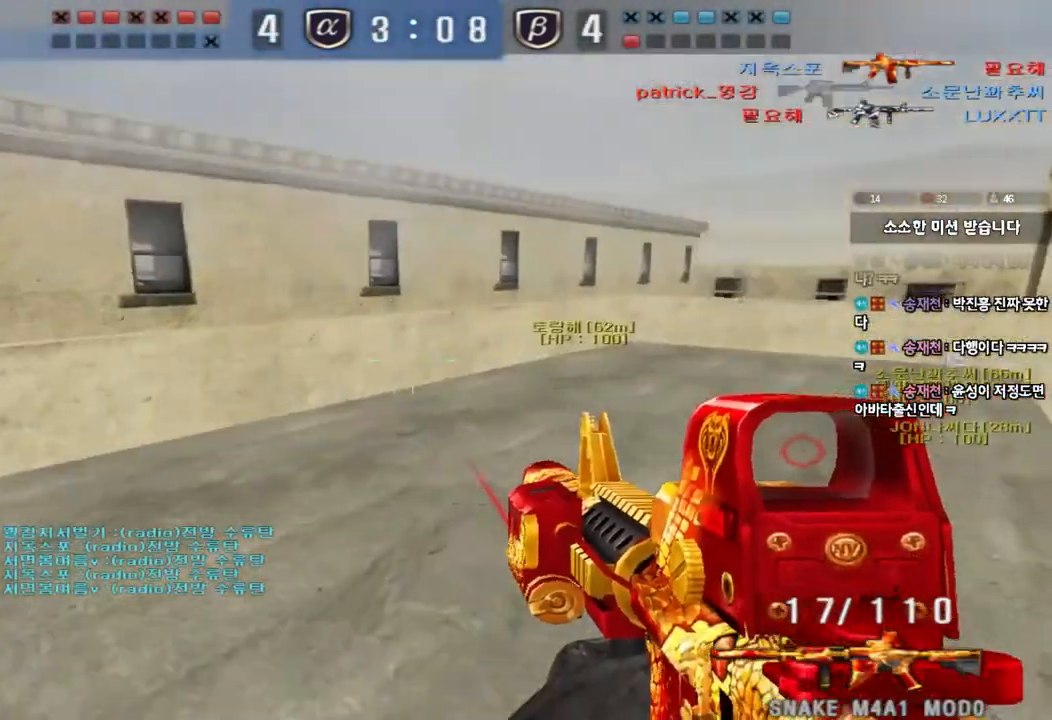
{"keys": ["a", "w"], "events": [[100, "d", "up"], [117, "a", "down"]]}
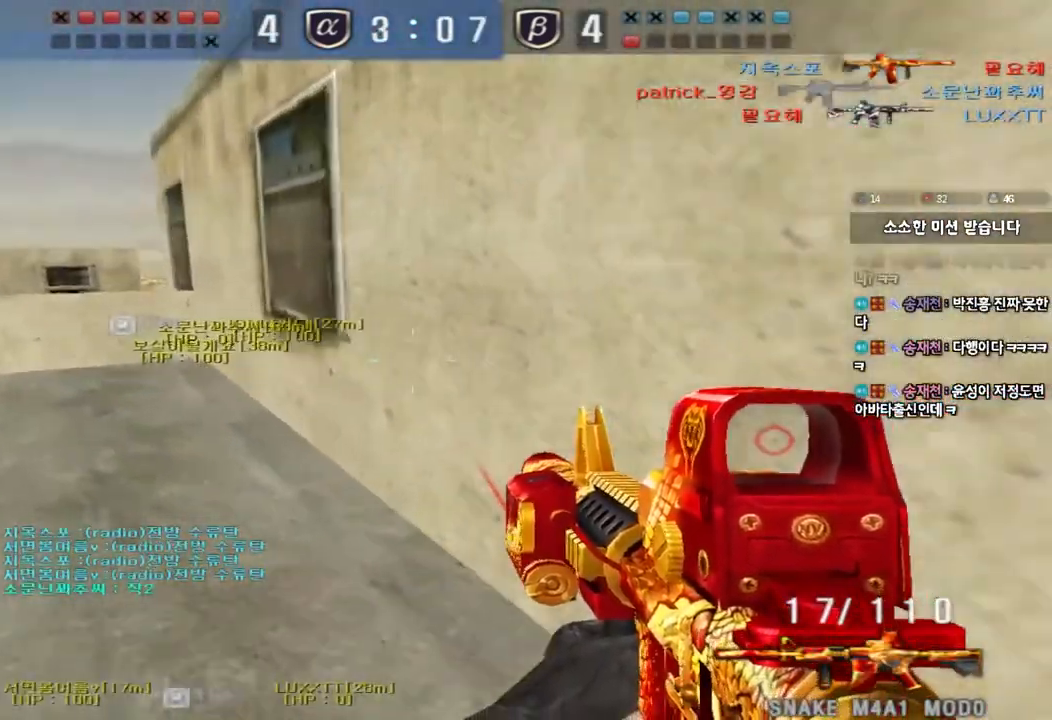
{"keys": [], "events": [[167, "shift", "down"], [167, "w", "up"], [183, "a", "up"], [200, "space", "down"], [283, "space", "up"], [300, "shift", "up"]]}
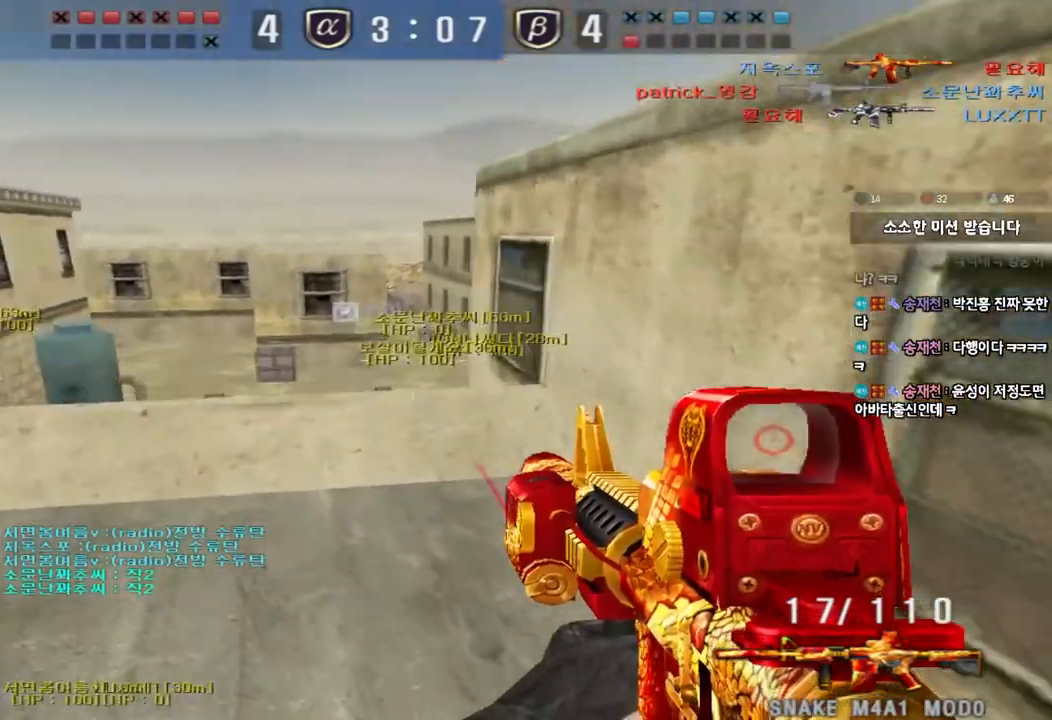
{"keys": ["w"], "events": [[217, "a", "down"], [267, "w", "down"], [467, "a", "up"]]}